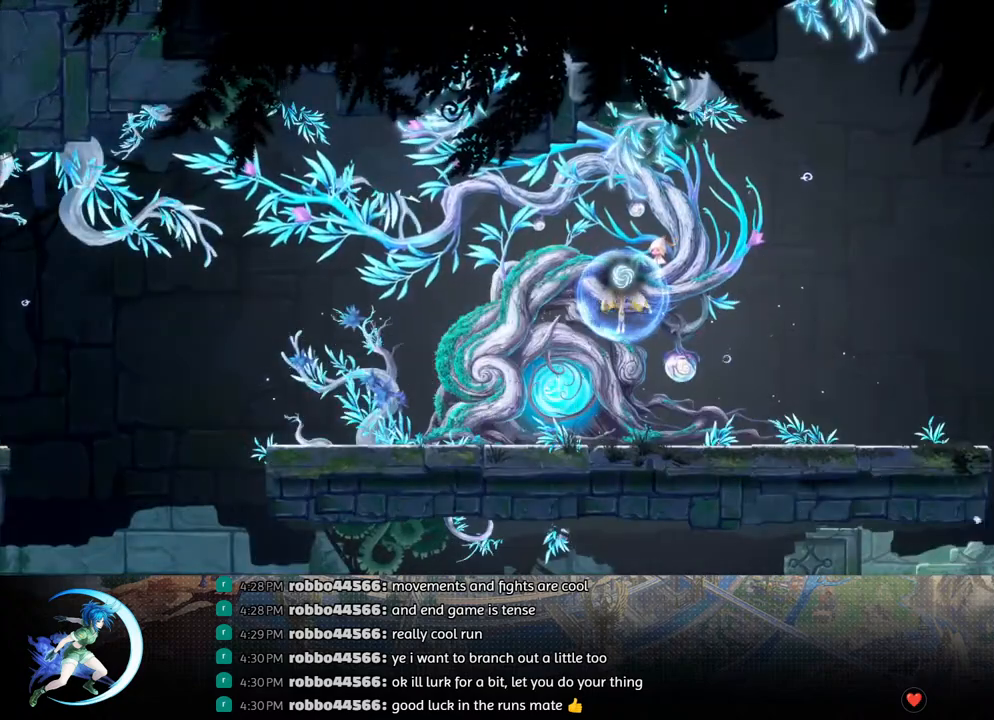
Gameplay with a controller (PlayStation layout); each line is a JSON object with the inputs held at the frame after it. "events" lists button and stick changes between this image and that frame as [ms after this image, input, new state], when the widget could be followed in between.
{"buttons": ["DPAD_RIGHT"], "left_stick": "center", "right_stick": "center", "events": [[133, "DPAD_DOWN", "down"], [133, "DPAD_RIGHT", "down"], [200, "CROSS", "down"], [283, "DPAD_DOWN", "up"], [300, "CROSS", "up"], [317, "DPAD_RIGHT", "up"], [417, "DPAD_RIGHT", "down"]]}
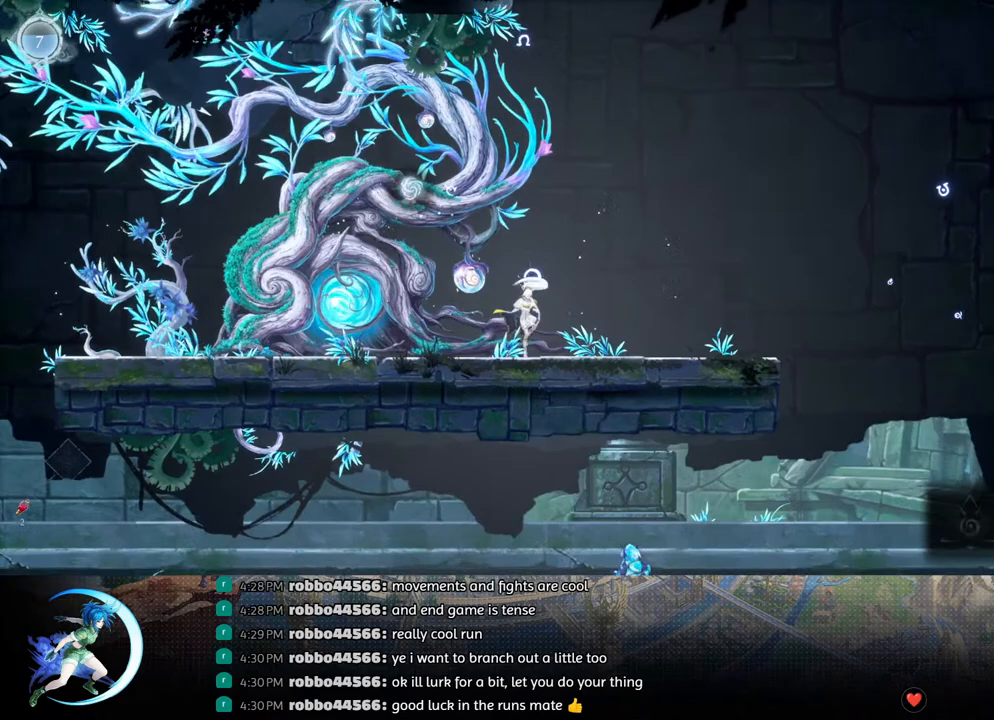
{"buttons": ["DPAD_DOWN", "DPAD_RIGHT"], "left_stick": "center", "right_stick": "center", "events": [[17, "R1", "down"], [67, "DPAD_DOWN", "down"], [67, "R1", "up"], [133, "R1", "down"], [200, "R1", "up"], [233, "DPAD_DOWN", "up"], [233, "DPAD_RIGHT", "up"], [333, "DPAD_RIGHT", "down"], [483, "DPAD_DOWN", "down"]]}
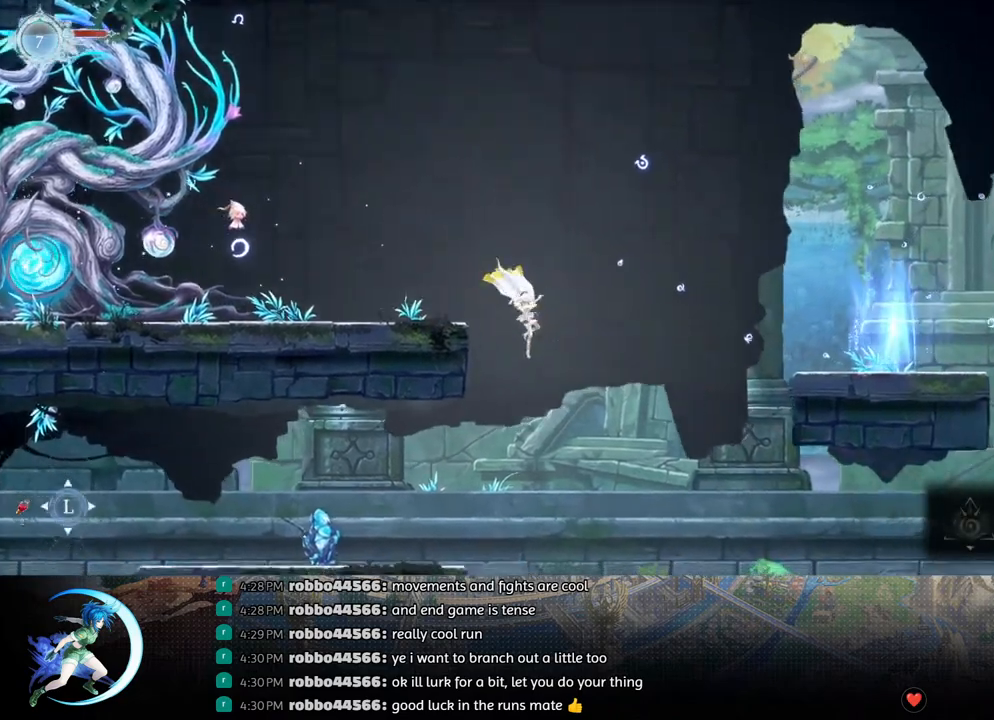
{"buttons": [], "left_stick": "center", "right_stick": "center", "events": [[67, "CROSS", "down"], [167, "CROSS", "up"], [200, "DPAD_DOWN", "up"], [217, "DPAD_RIGHT", "up"]]}
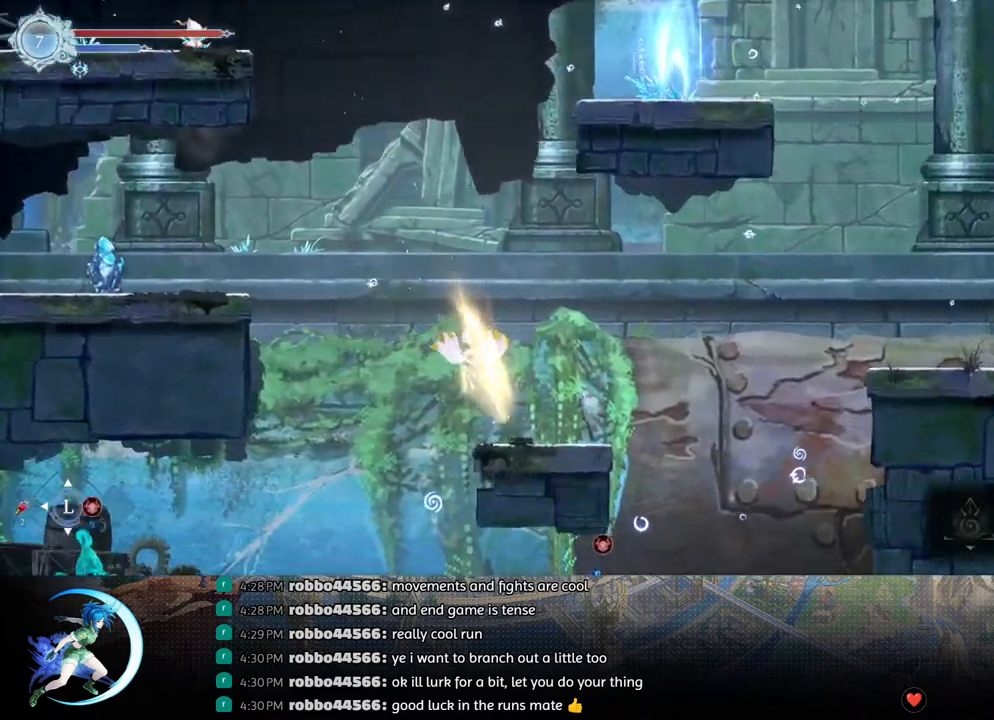
{"buttons": ["CROSS", "DPAD_DOWN", "DPAD_RIGHT"], "left_stick": "center", "right_stick": "center", "events": [[183, "DPAD_RIGHT", "down"], [267, "R1", "down"], [333, "DPAD_DOWN", "down"], [383, "CROSS", "down"], [400, "R1", "up"]]}
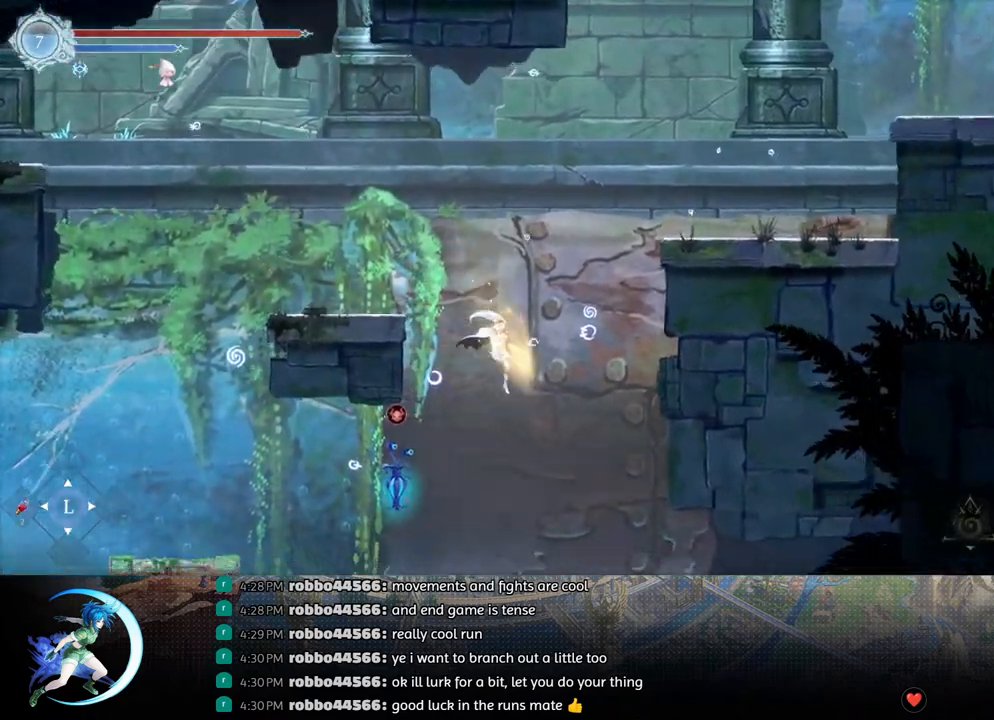
{"buttons": [], "left_stick": "center", "right_stick": "center", "events": [[17, "CROSS", "up"], [17, "DPAD_RIGHT", "up"], [33, "DPAD_DOWN", "up"]]}
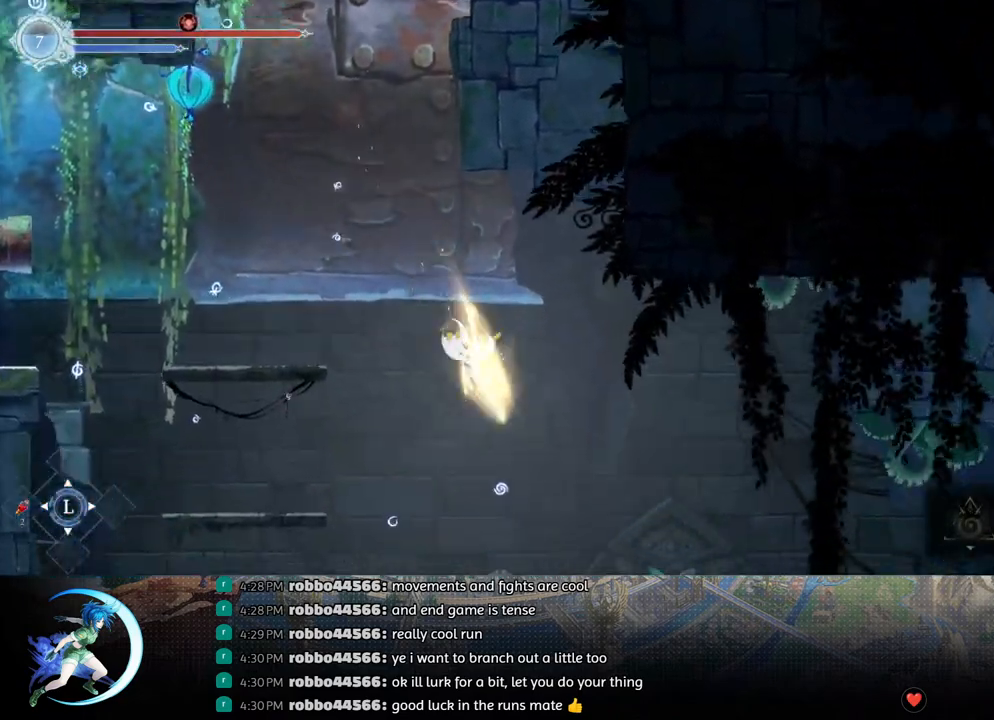
{"buttons": [], "left_stick": "center", "right_stick": "center", "events": []}
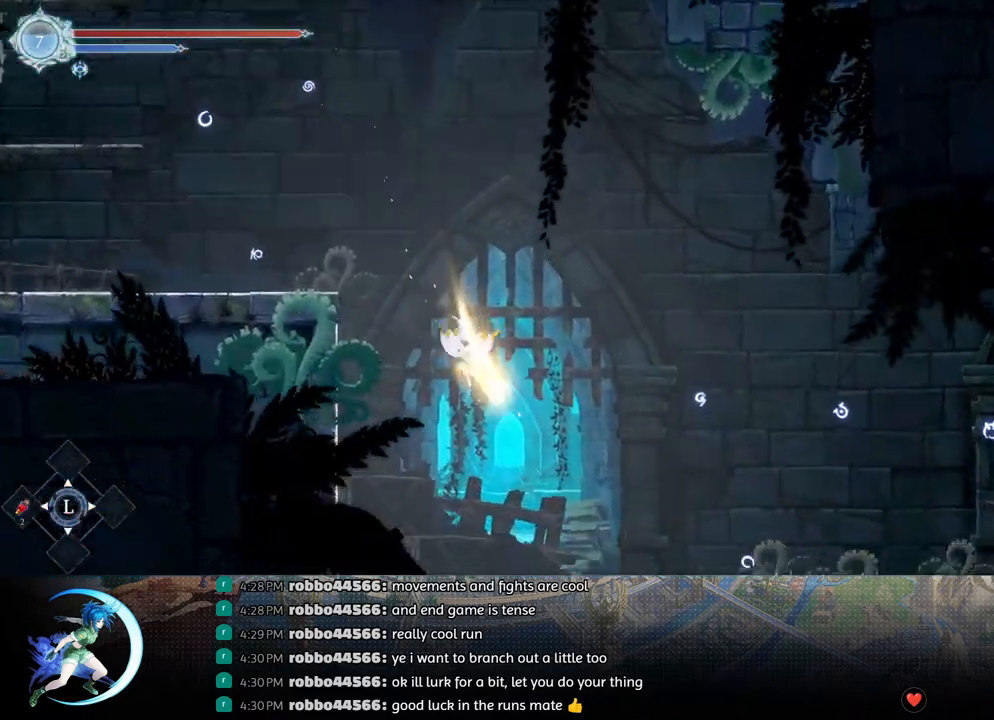
{"buttons": ["TRIANGLE", "DPAD_RIGHT"], "left_stick": "center", "right_stick": "center", "events": [[267, "DPAD_RIGHT", "down"], [317, "CROSS", "down"], [383, "CROSS", "up"], [467, "TRIANGLE", "down"]]}
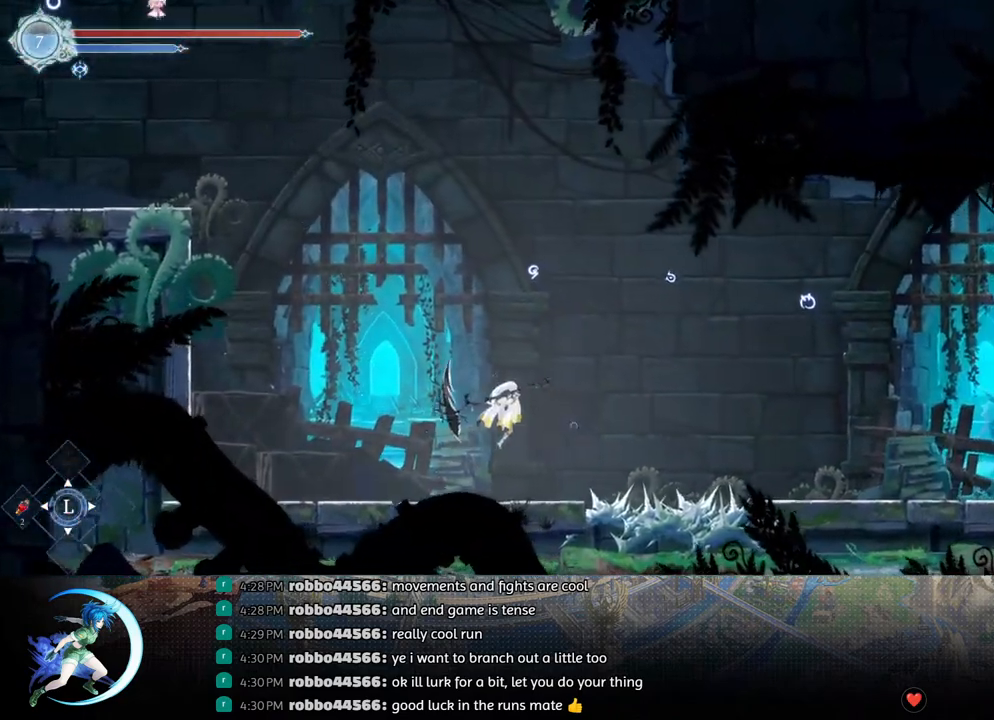
{"buttons": ["DPAD_DOWN", "DPAD_RIGHT"], "left_stick": "center", "right_stick": "center", "events": [[50, "TRIANGLE", "up"], [133, "CROSS", "down"], [267, "CROSS", "up"], [333, "R1", "down"], [467, "DPAD_DOWN", "down"], [483, "R1", "up"]]}
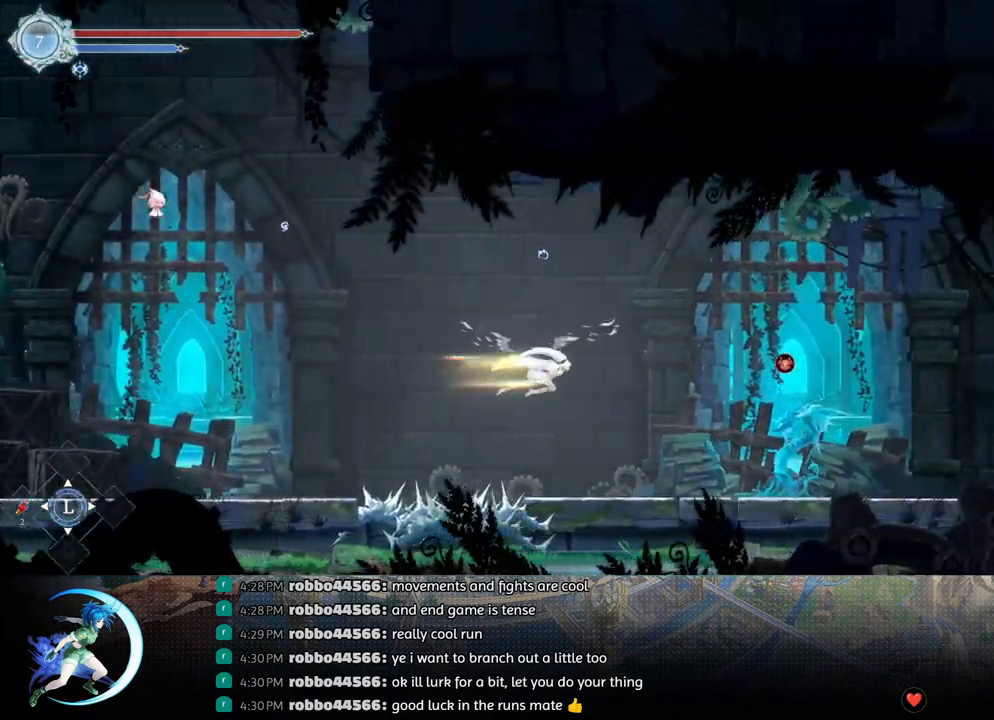
{"buttons": ["DPAD_RIGHT"], "left_stick": "center", "right_stick": "center"}
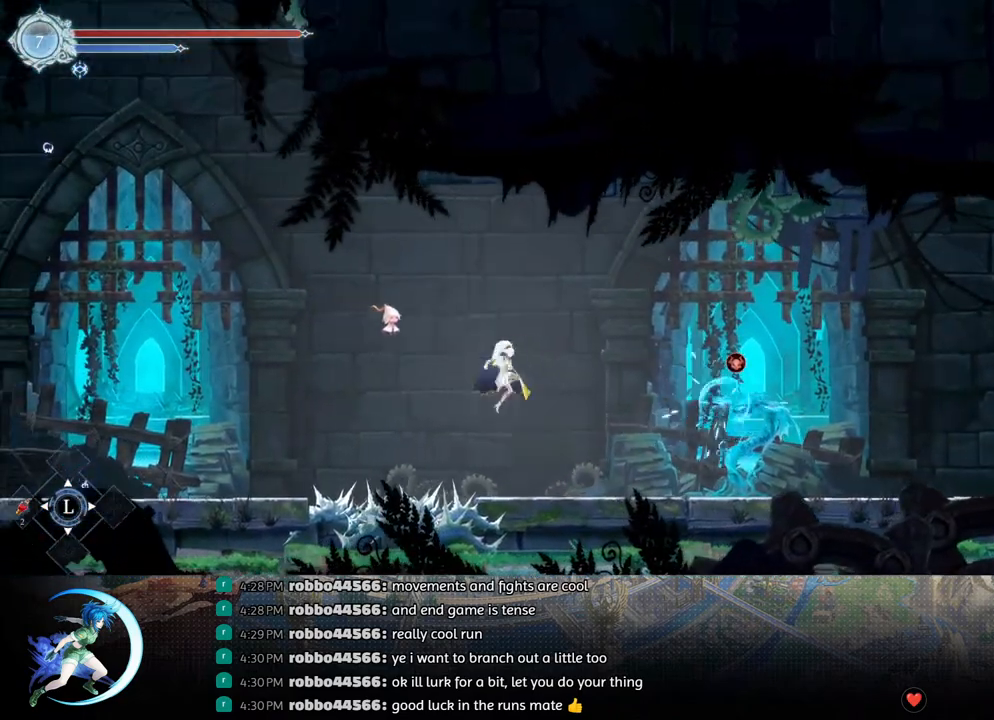
{"buttons": ["DPAD_RIGHT"], "left_stick": "center", "right_stick": "center", "events": [[33, "TRIANGLE", "down"], [150, "TRIANGLE", "up"], [233, "CROSS", "down"], [483, "CROSS", "up"]]}
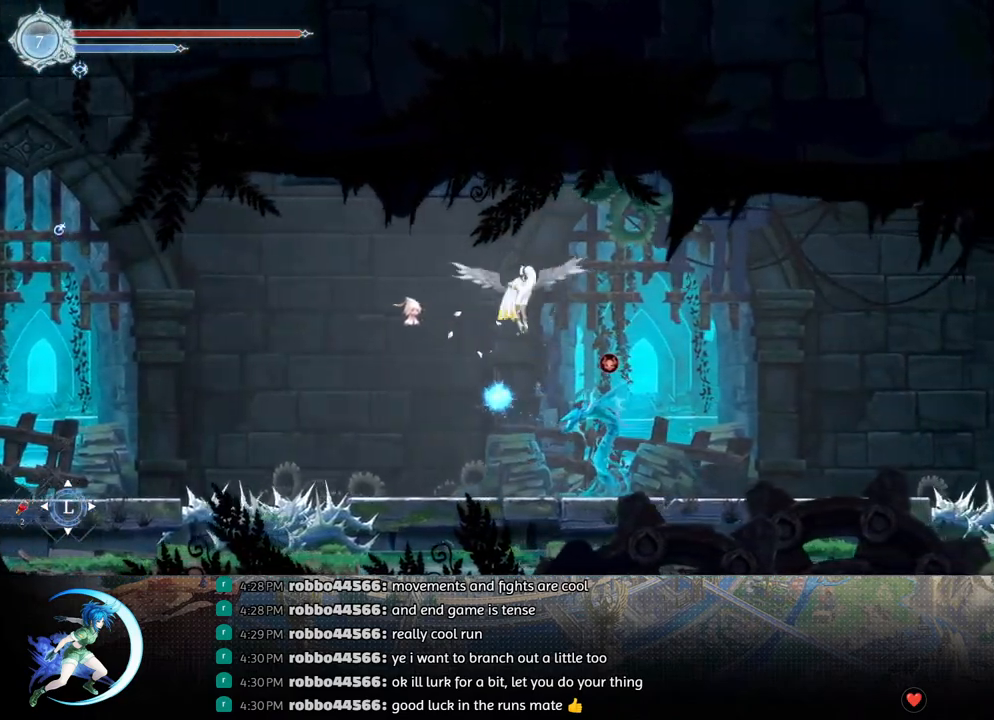
{"buttons": ["DPAD_RIGHT"], "left_stick": "center", "right_stick": "center", "events": [[50, "R1", "down"], [150, "DPAD_DOWN", "down"], [183, "R1", "up"], [217, "CROSS", "down"], [300, "DPAD_DOWN", "up"], [333, "CROSS", "up"]]}
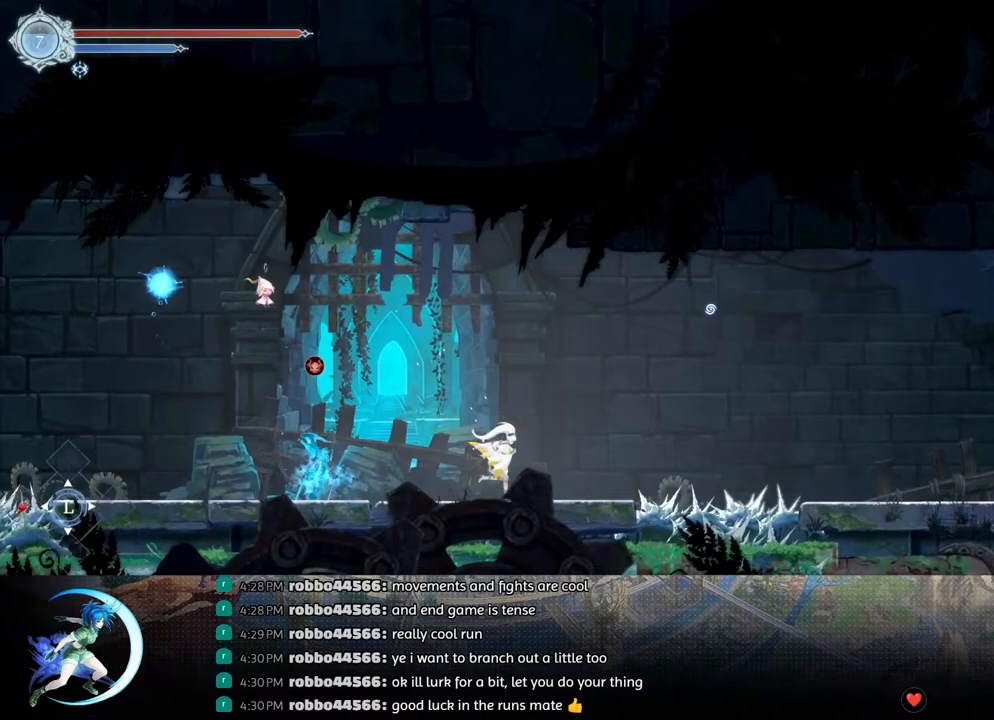
{"buttons": ["CROSS", "DPAD_RIGHT"], "left_stick": "center", "right_stick": "center", "events": [[33, "CROSS", "down"], [83, "CROSS", "up"], [167, "TRIANGLE", "down"], [267, "TRIANGLE", "up"], [367, "CROSS", "down"]]}
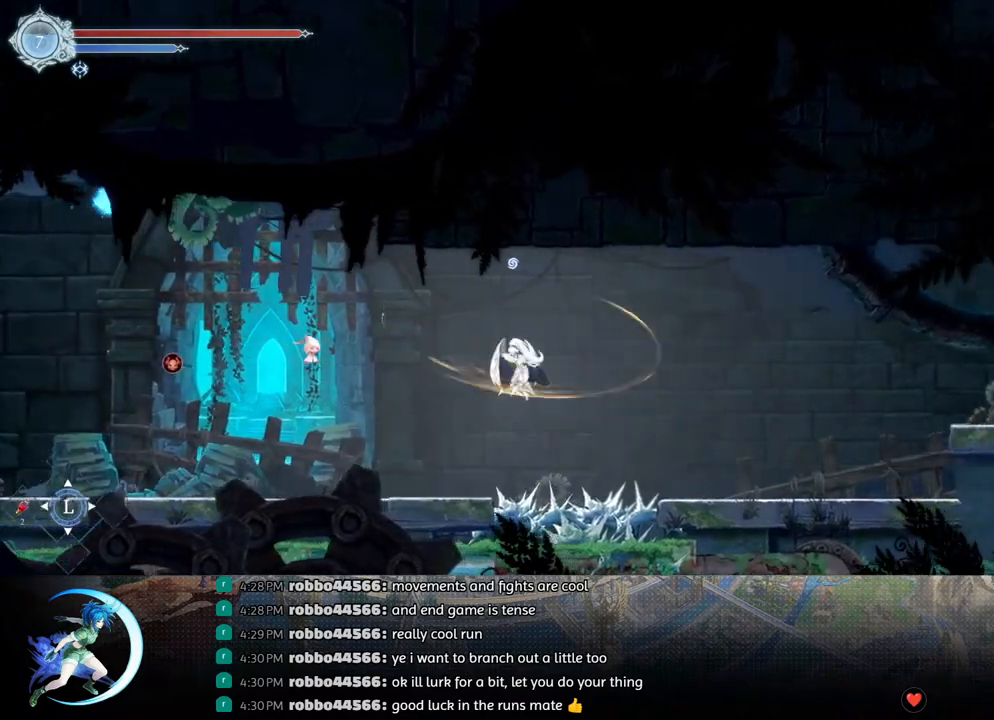
{"buttons": ["CROSS", "DPAD_RIGHT"], "left_stick": "center", "right_stick": "center", "events": [[33, "CROSS", "up"], [83, "R1", "down"], [200, "DPAD_DOWN", "down"], [217, "R1", "up"], [267, "CROSS", "down"], [350, "DPAD_DOWN", "up"], [367, "CROSS", "up"], [467, "CROSS", "down"]]}
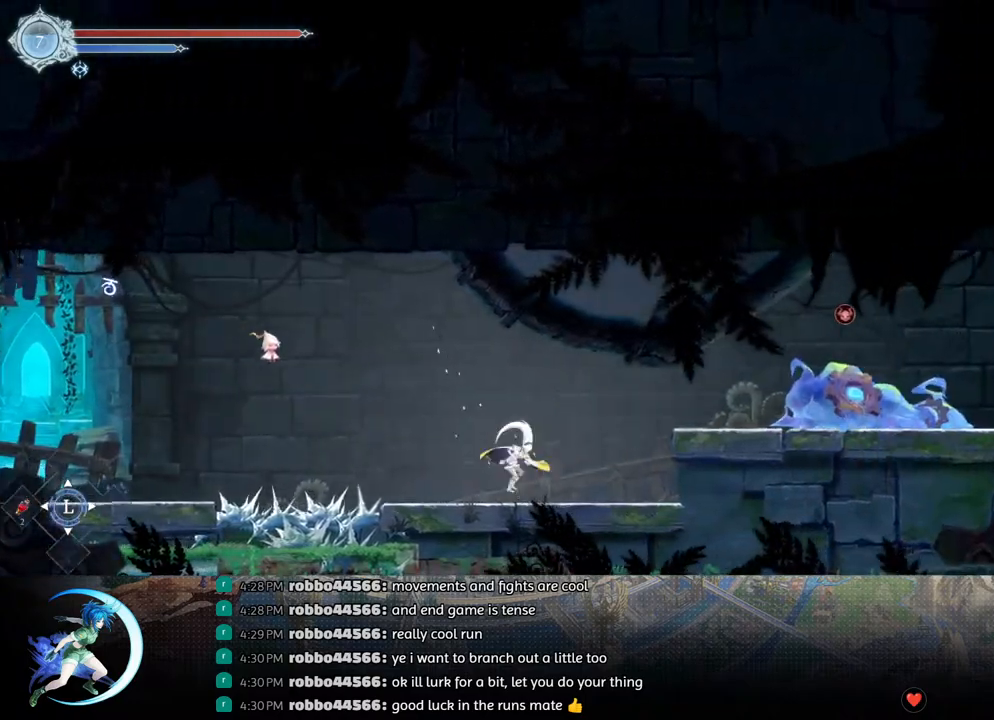
{"buttons": ["CROSS", "DPAD_DOWN", "DPAD_RIGHT"], "left_stick": "center", "right_stick": "center", "events": [[117, "CROSS", "up"], [183, "CROSS", "down"], [350, "CROSS", "up"], [467, "DPAD_DOWN", "down"], [500, "CROSS", "down"]]}
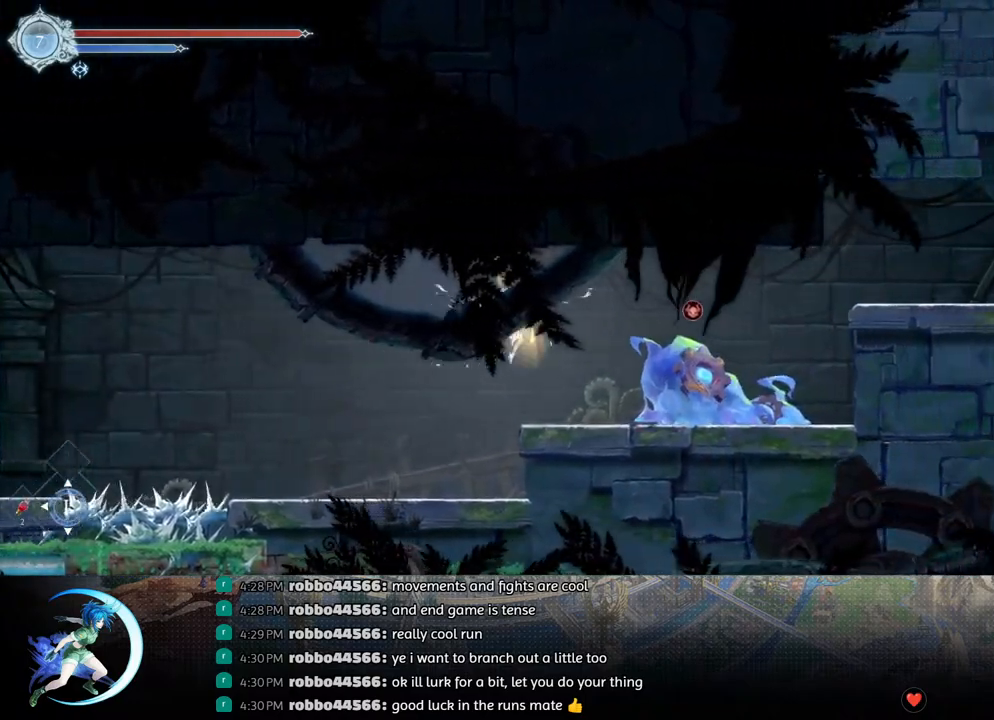
{"buttons": ["DPAD_RIGHT"], "left_stick": "center", "right_stick": "center", "events": [[117, "CROSS", "up"], [117, "DPAD_DOWN", "up"], [183, "CROSS", "down"], [183, "DPAD_RIGHT", "up"], [433, "DPAD_RIGHT", "down"], [450, "CROSS", "up"]]}
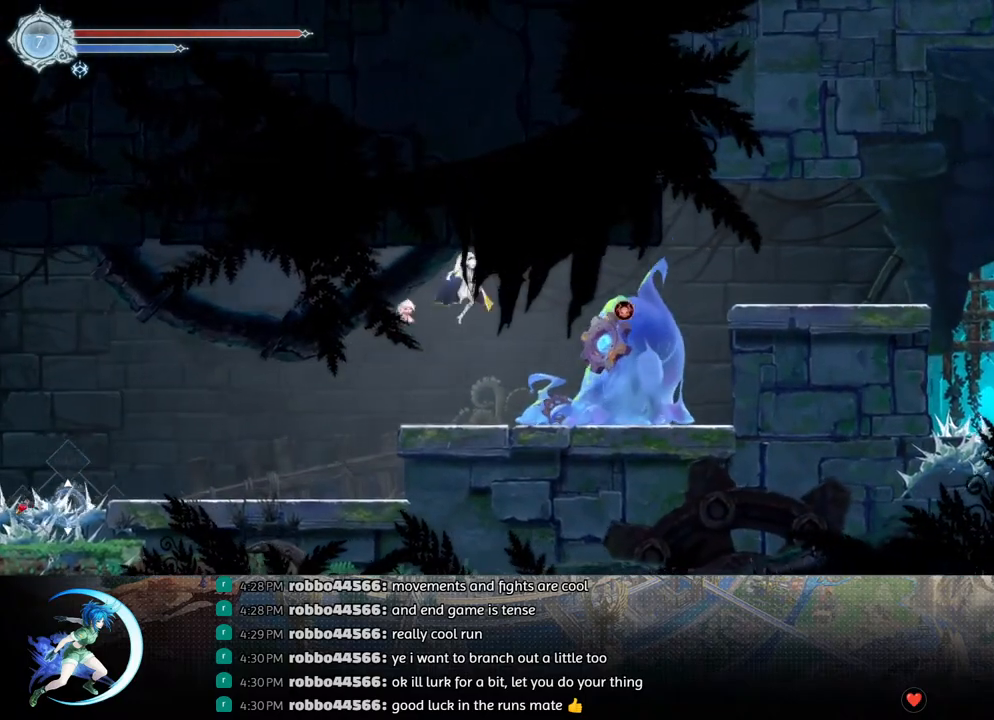
{"buttons": ["R1", "DPAD_RIGHT"], "left_stick": "center", "right_stick": "center", "events": [[17, "TRIANGLE", "down"], [117, "TRIANGLE", "up"], [200, "CROSS", "down"], [400, "CROSS", "up"], [500, "R1", "down"]]}
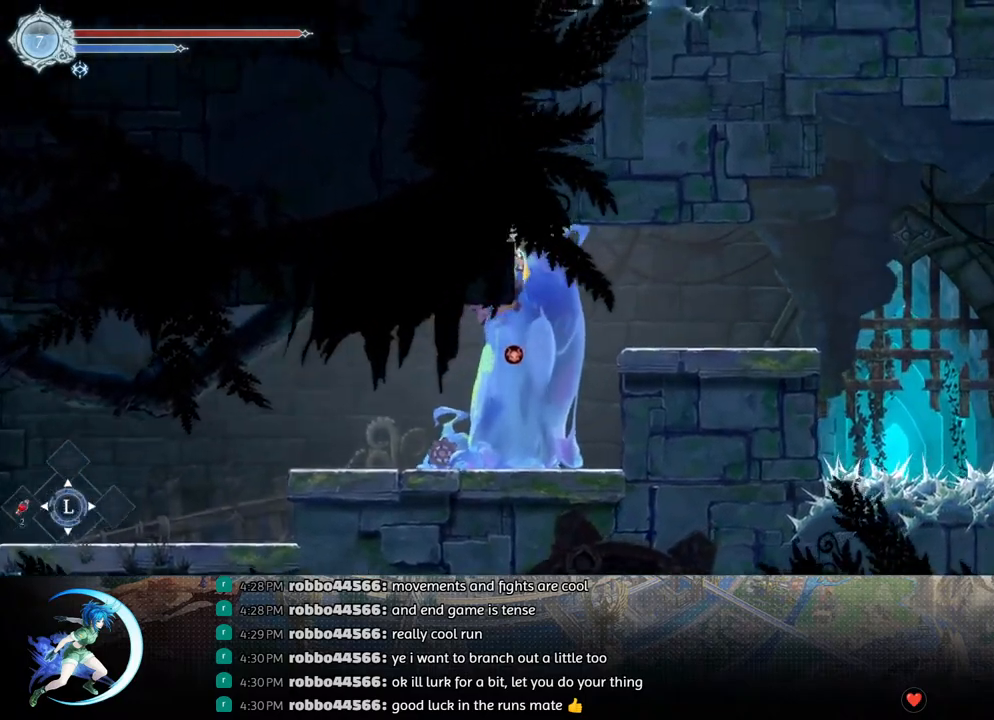
{"buttons": ["DPAD_RIGHT"], "left_stick": "center", "right_stick": "center", "events": [[133, "DPAD_DOWN", "down"], [167, "CROSS", "down"], [167, "R1", "up"], [267, "CROSS", "up"], [267, "DPAD_DOWN", "up"], [367, "CROSS", "down"], [467, "CROSS", "up"]]}
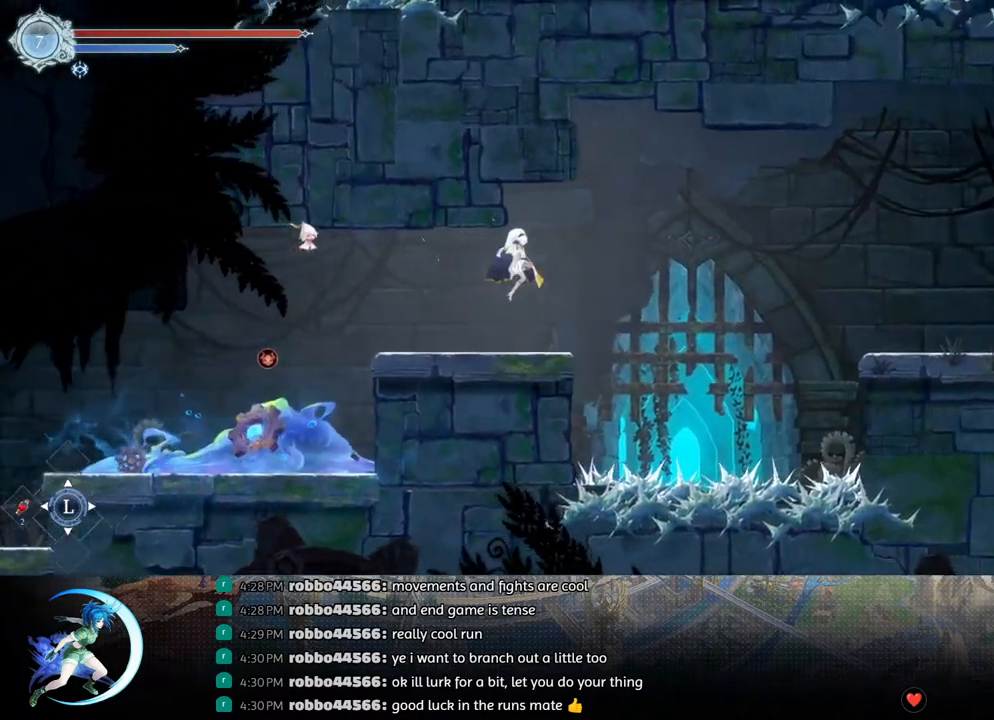
{"buttons": ["DPAD_RIGHT"], "left_stick": "center", "right_stick": "center", "events": [[17, "TRIANGLE", "down"], [133, "TRIANGLE", "up"], [250, "CROSS", "down"], [450, "CROSS", "up"]]}
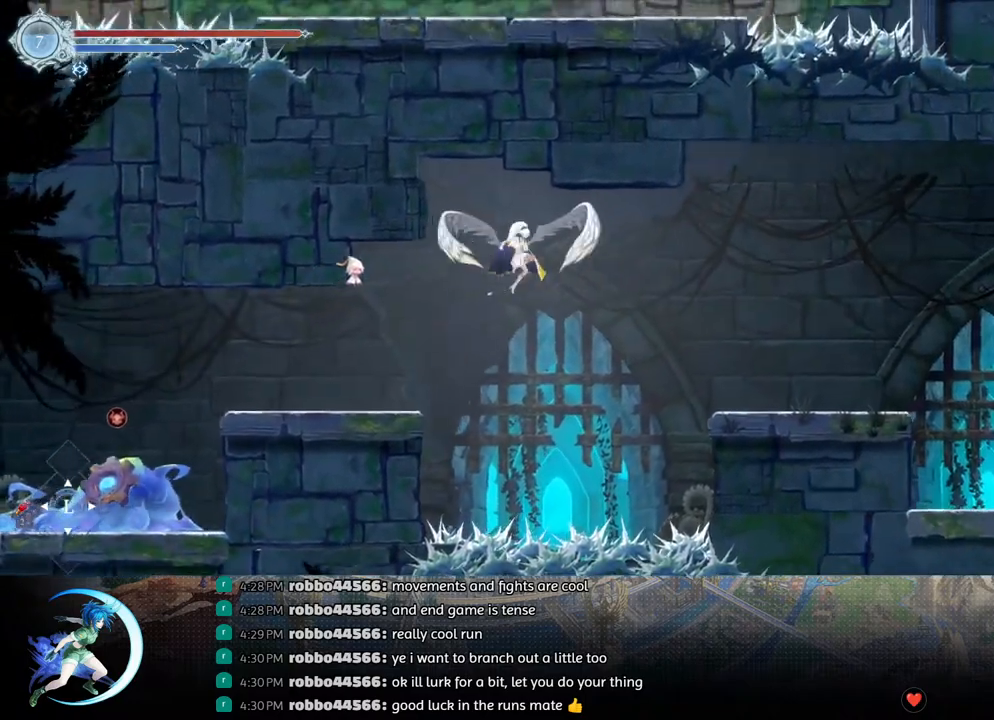
{"buttons": ["DPAD_RIGHT"], "left_stick": "center", "right_stick": "center", "events": [[50, "R1", "down"], [250, "DPAD_DOWN", "down"], [250, "R1", "up"], [300, "CROSS", "down"], [400, "DPAD_DOWN", "up"], [433, "CROSS", "up"]]}
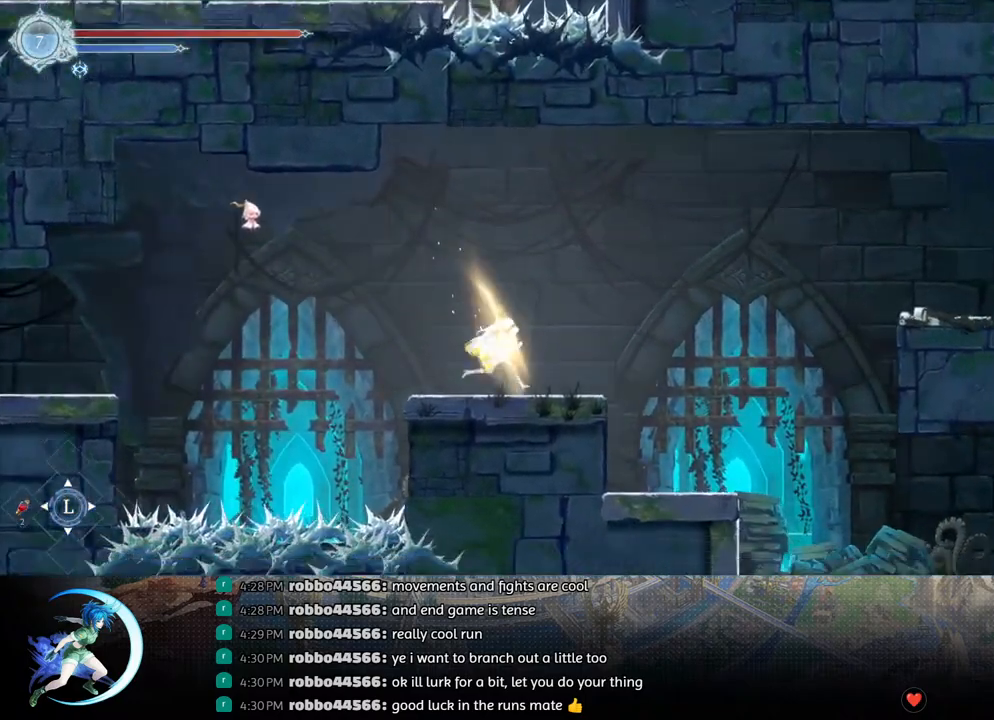
{"buttons": ["R1", "DPAD_RIGHT"], "left_stick": "center", "right_stick": "center", "events": [[50, "R1", "down"], [167, "DPAD_DOWN", "down"], [167, "R1", "up"], [233, "CROSS", "down"], [350, "CROSS", "up"], [350, "DPAD_DOWN", "up"], [433, "R1", "down"]]}
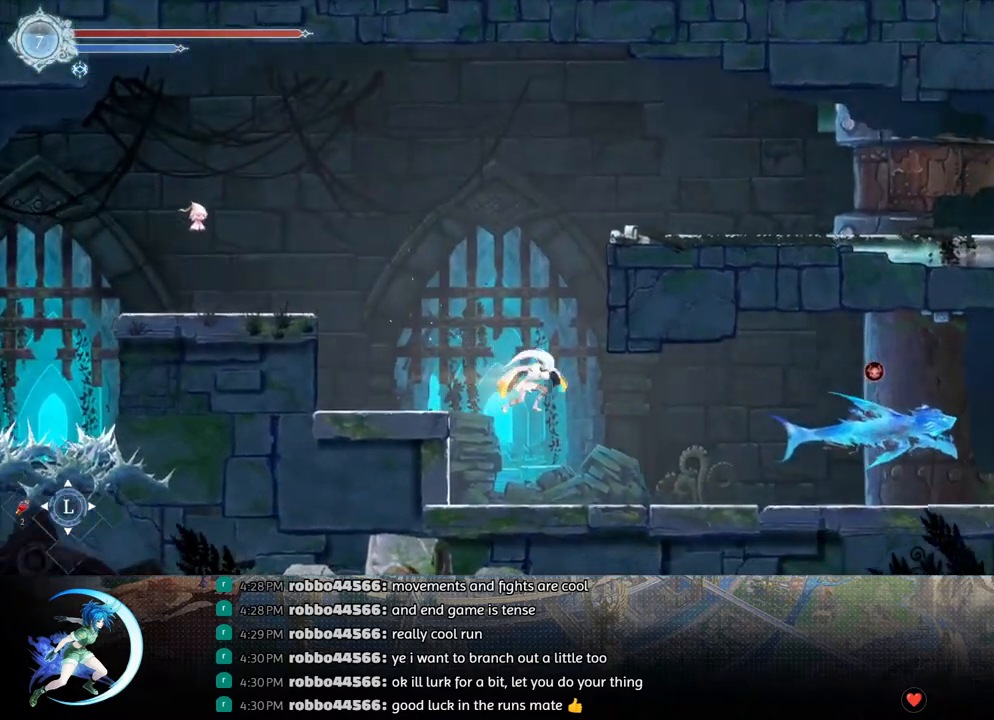
{"buttons": ["DPAD_DOWN"], "left_stick": "center", "right_stick": "center", "events": [[17, "DPAD_DOWN", "down"], [50, "R1", "up"], [83, "CROSS", "down"], [200, "CROSS", "up"], [250, "DPAD_RIGHT", "up"], [300, "R1", "down"], [433, "R1", "up"]]}
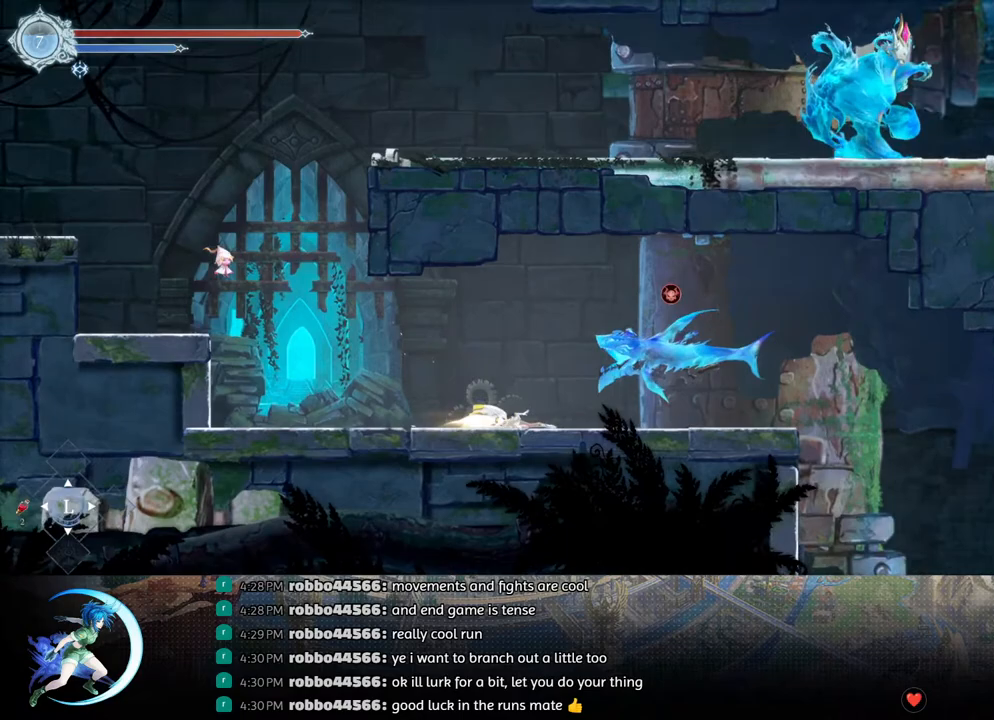
{"buttons": ["DPAD_DOWN"], "left_stick": "center", "right_stick": "center", "events": [[183, "R1", "down"], [317, "R1", "up"]]}
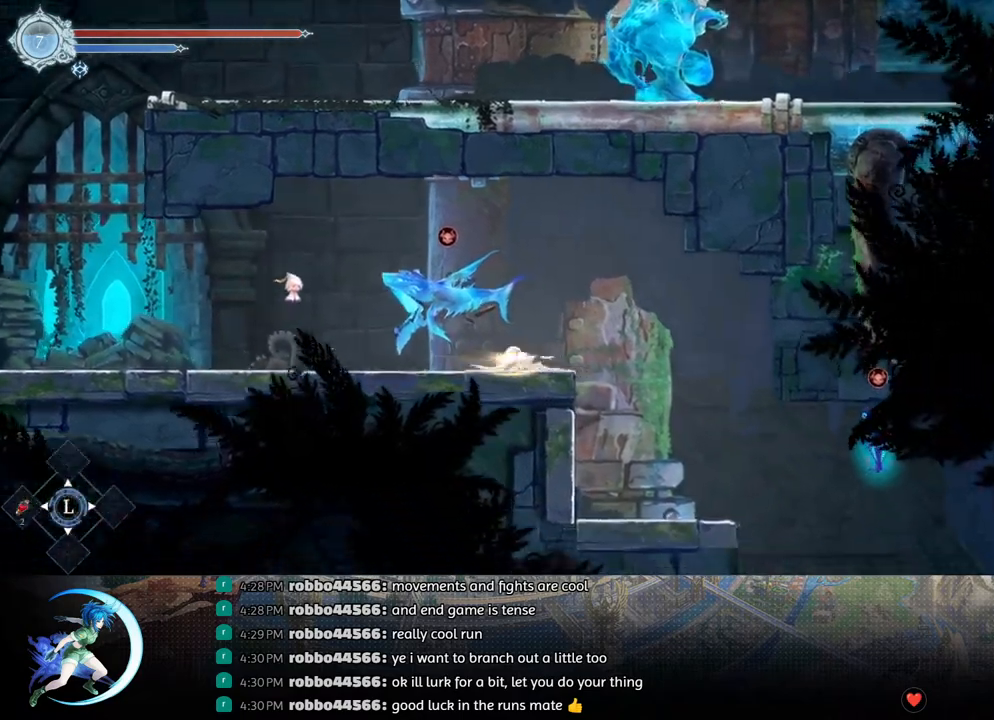
{"buttons": ["DPAD_RIGHT"], "left_stick": "center", "right_stick": "center", "events": [[33, "R1", "down"], [67, "DPAD_RIGHT", "down"], [167, "DPAD_DOWN", "up"], [183, "R1", "up"]]}
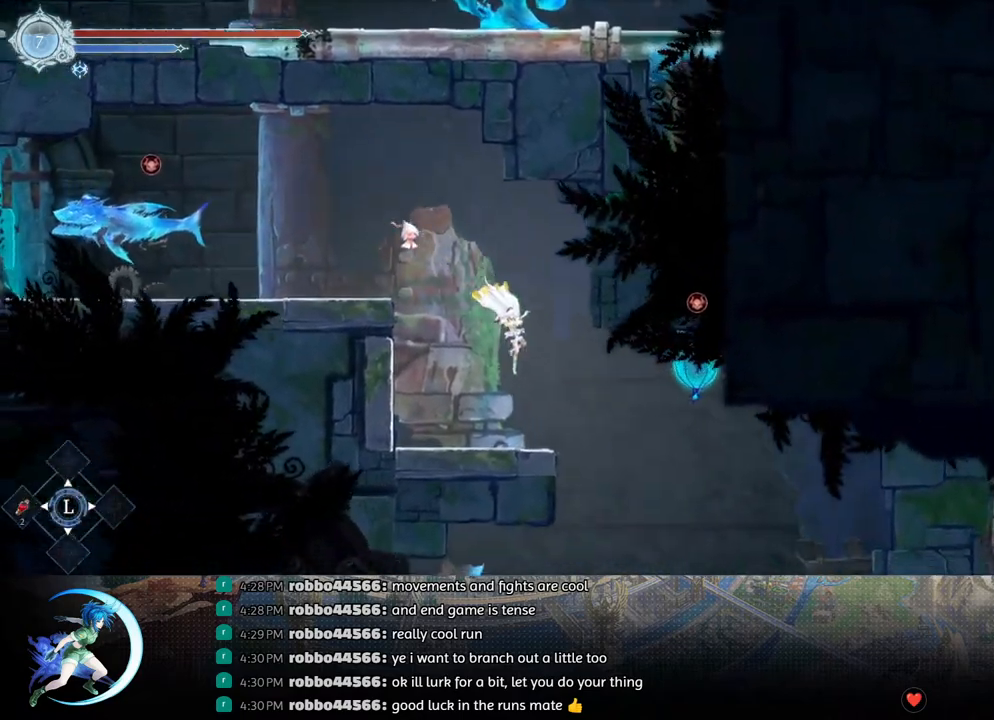
{"buttons": ["DPAD_DOWN", "DPAD_RIGHT"], "left_stick": "center", "right_stick": "center", "events": [[483, "DPAD_DOWN", "down"]]}
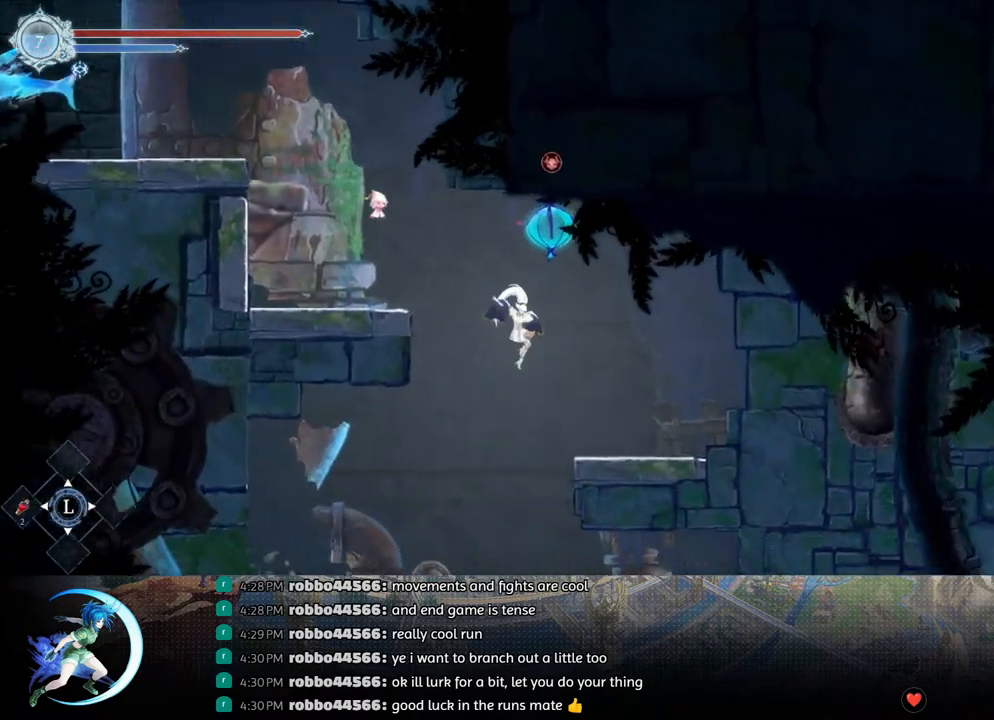
{"buttons": [], "left_stick": "center", "right_stick": "center", "events": [[17, "DPAD_RIGHT", "up"], [33, "CROSS", "down"], [133, "DPAD_DOWN", "up"], [167, "CROSS", "up"]]}
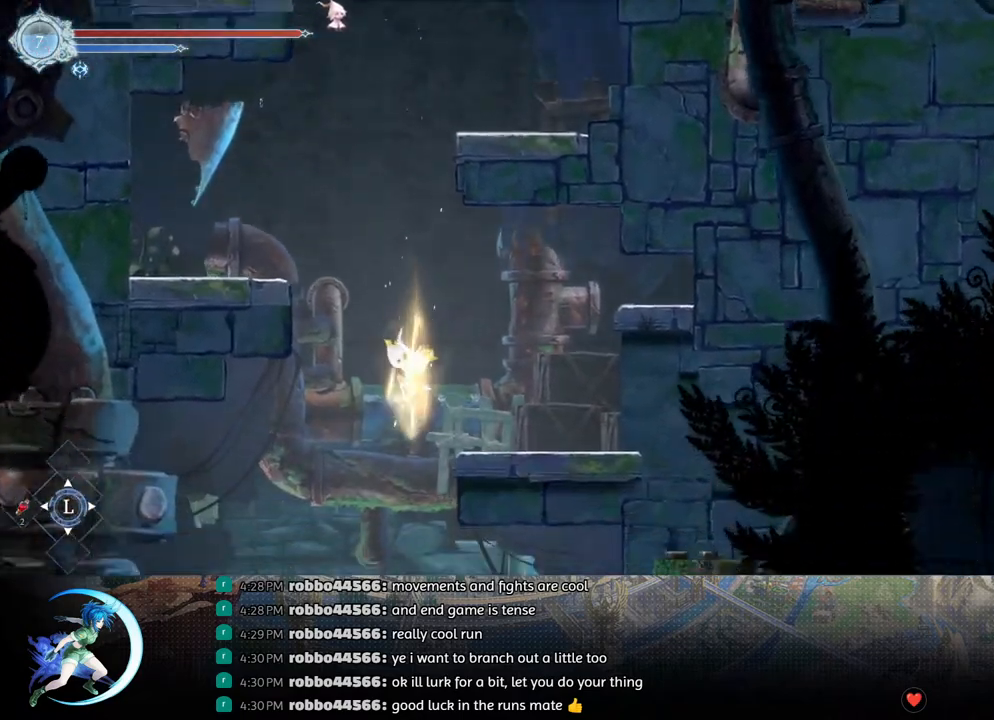
{"buttons": [], "left_stick": "center", "right_stick": "center", "events": []}
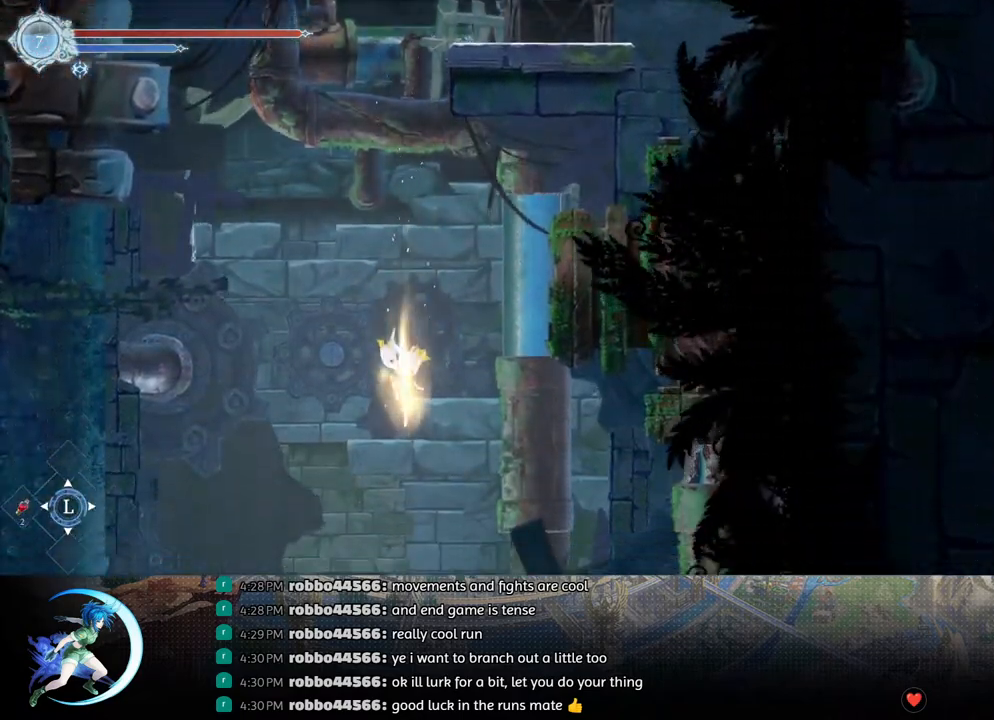
{"buttons": [], "left_stick": "center", "right_stick": "center", "events": []}
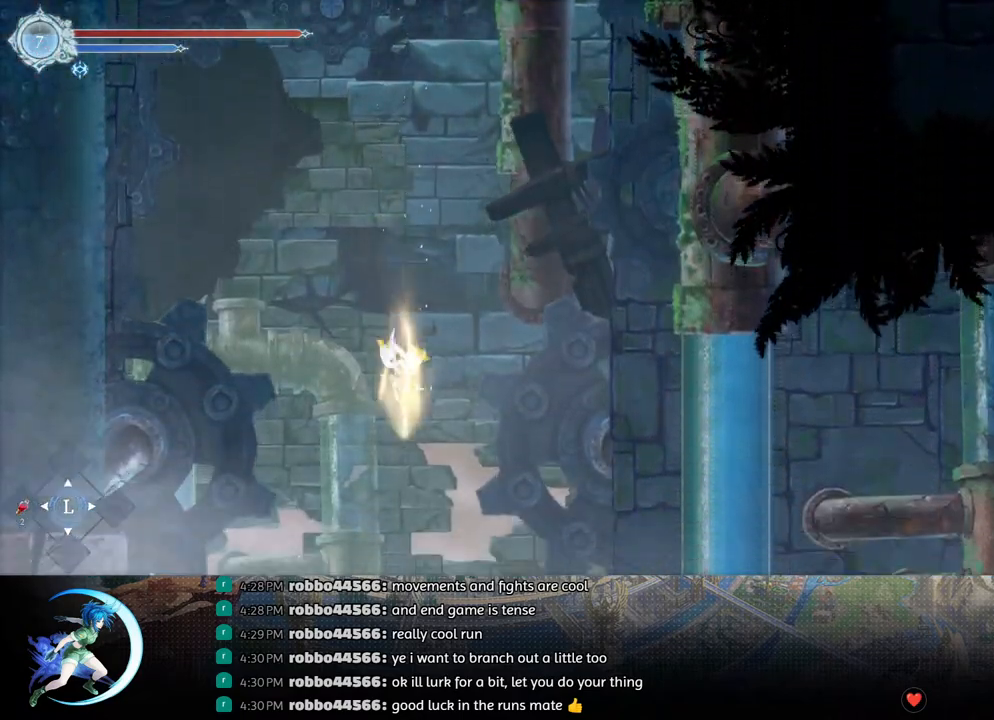
{"buttons": [], "left_stick": "center", "right_stick": "center", "events": []}